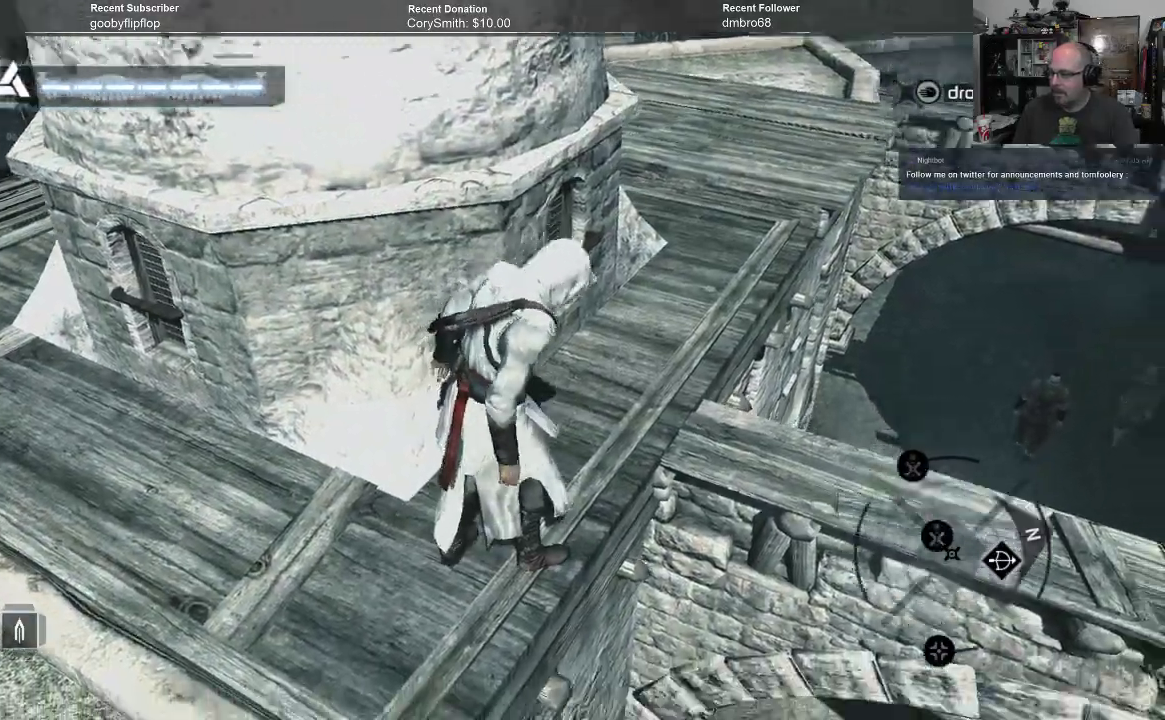
Gameplay with a controller (Xbox layout); each line is a JSON object with the inputs held at the frame after it. "events" lists button and stick changes between this image and that frame as [ms after this image, input, new state], when the widget could be followed in between.
{"buttons": [], "left_stick": "up-right", "right_stick": "down-left", "events": []}
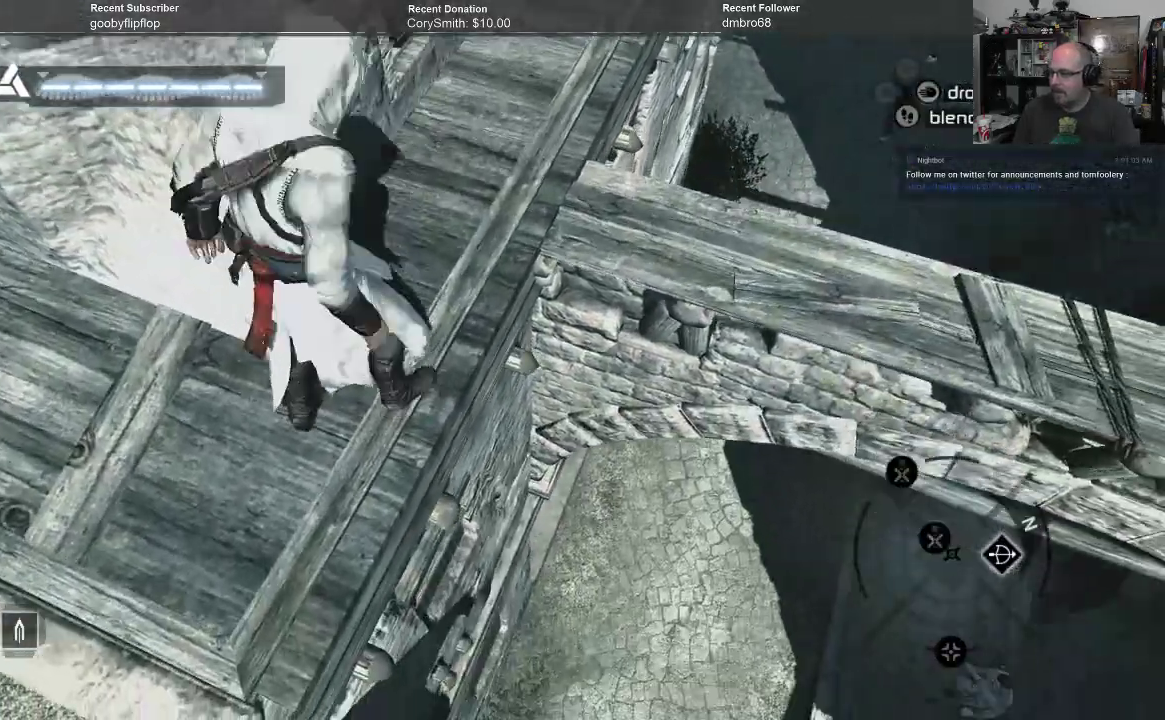
{"buttons": [], "left_stick": "up-right", "right_stick": "center", "events": [[33, "right_stick", "center"]]}
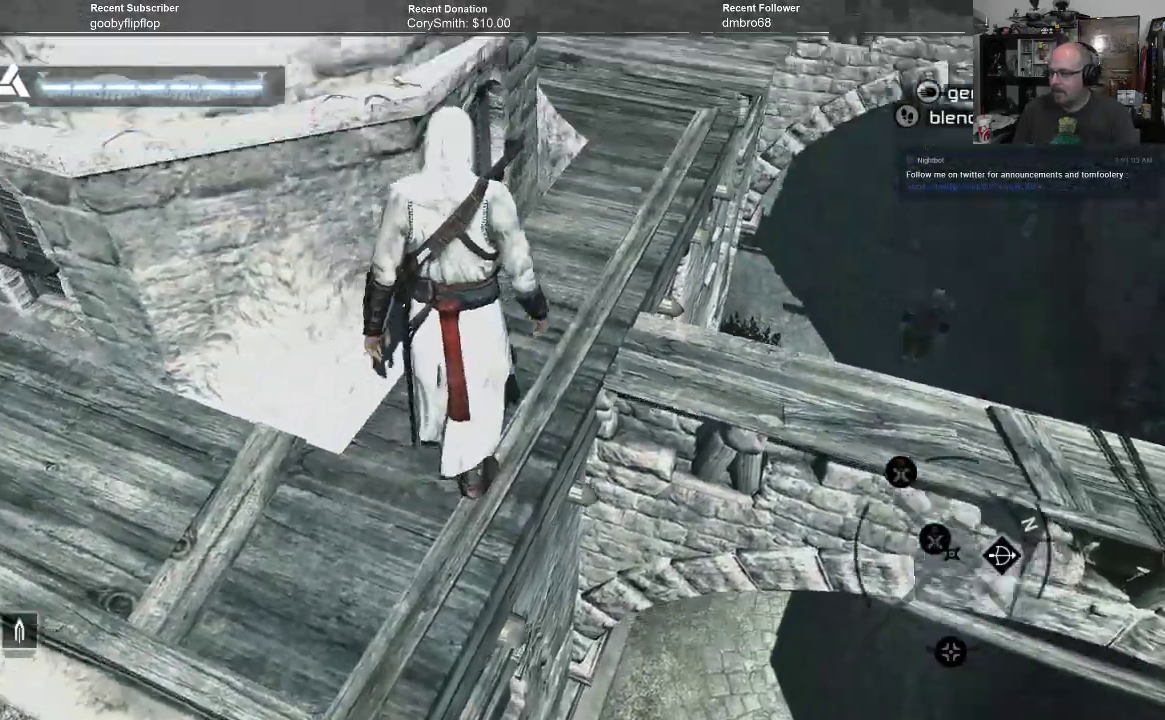
{"buttons": [], "left_stick": "up-right", "right_stick": "down-left", "events": [[200, "right_stick", "down-left"]]}
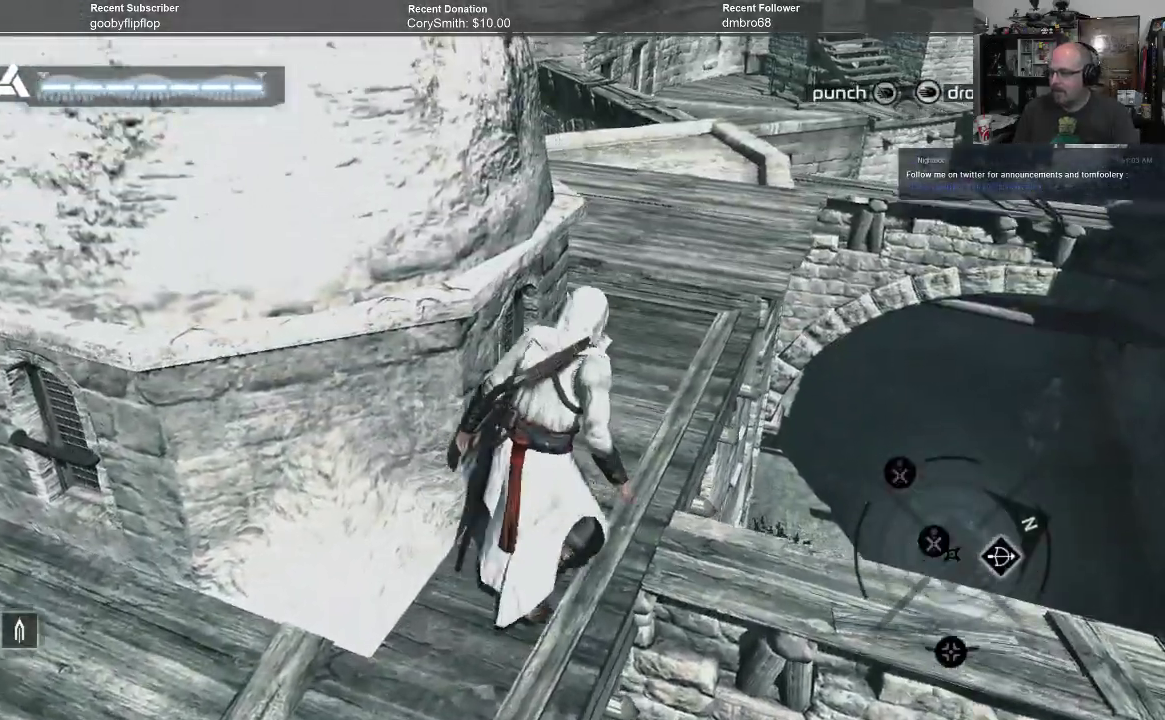
{"buttons": [], "left_stick": "up", "right_stick": "left", "events": [[33, "right_stick", "left"], [500, "left_stick", "up"]]}
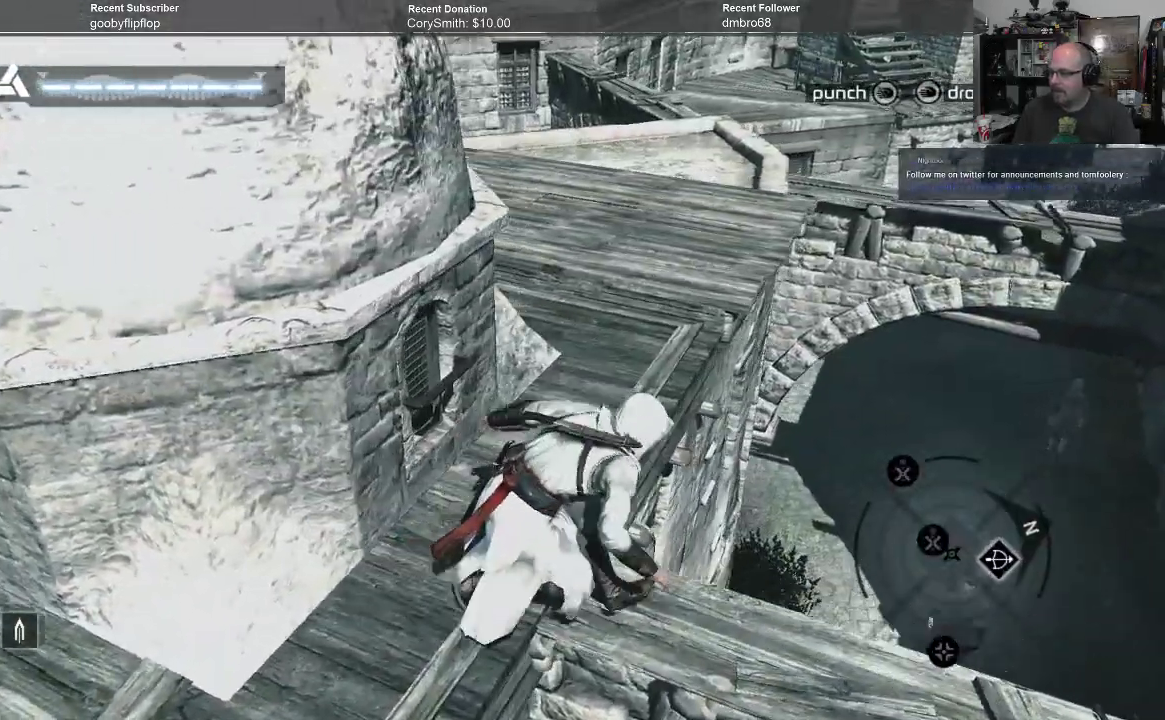
{"buttons": [], "left_stick": "up", "right_stick": "left", "events": []}
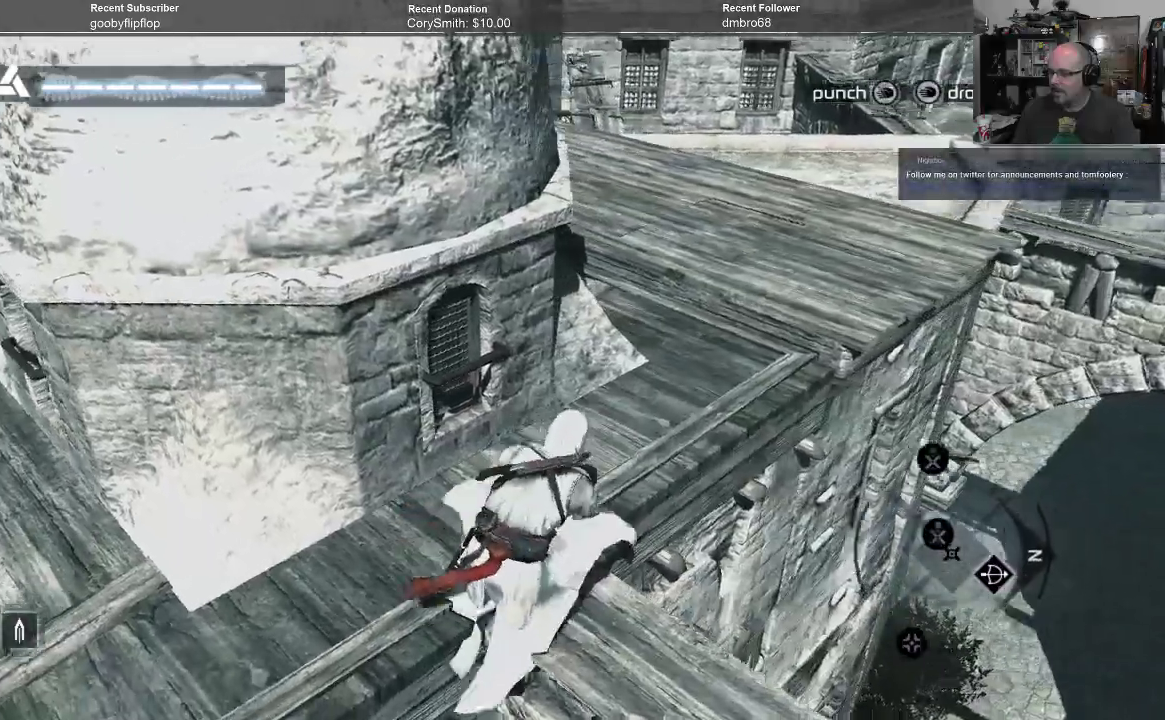
{"buttons": [], "left_stick": "up", "right_stick": "left", "events": []}
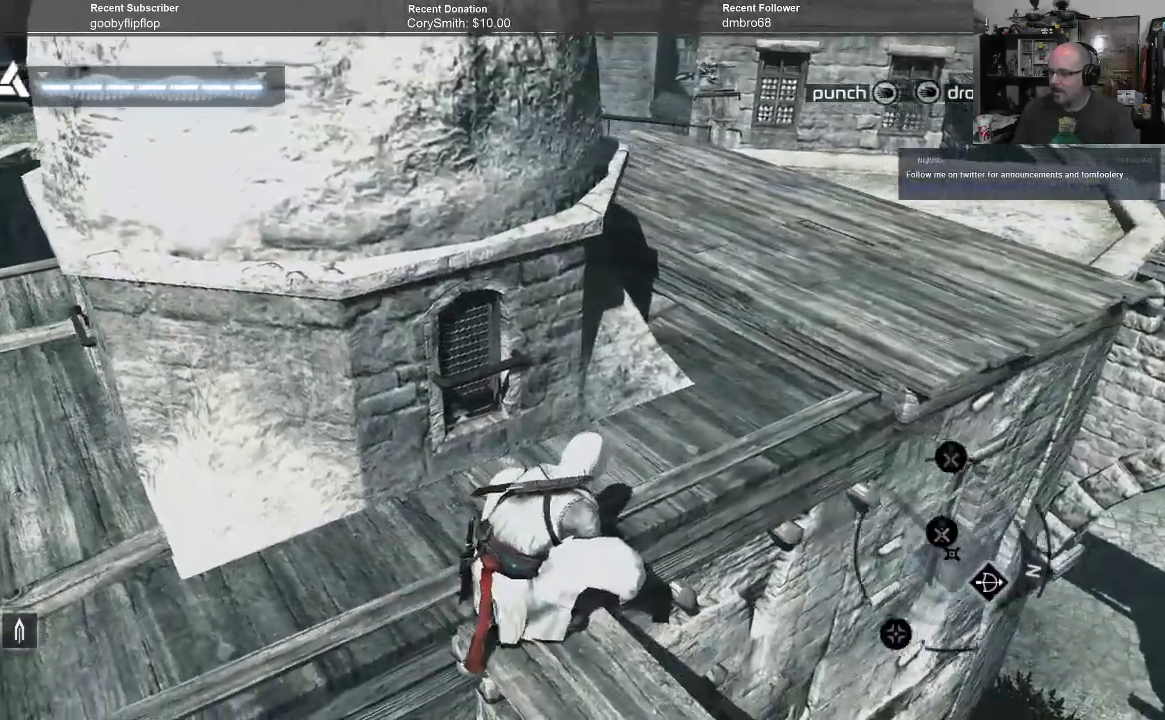
{"buttons": [], "left_stick": "up-left", "right_stick": "center", "events": [[367, "right_stick", "center"], [400, "left_stick", "up-left"]]}
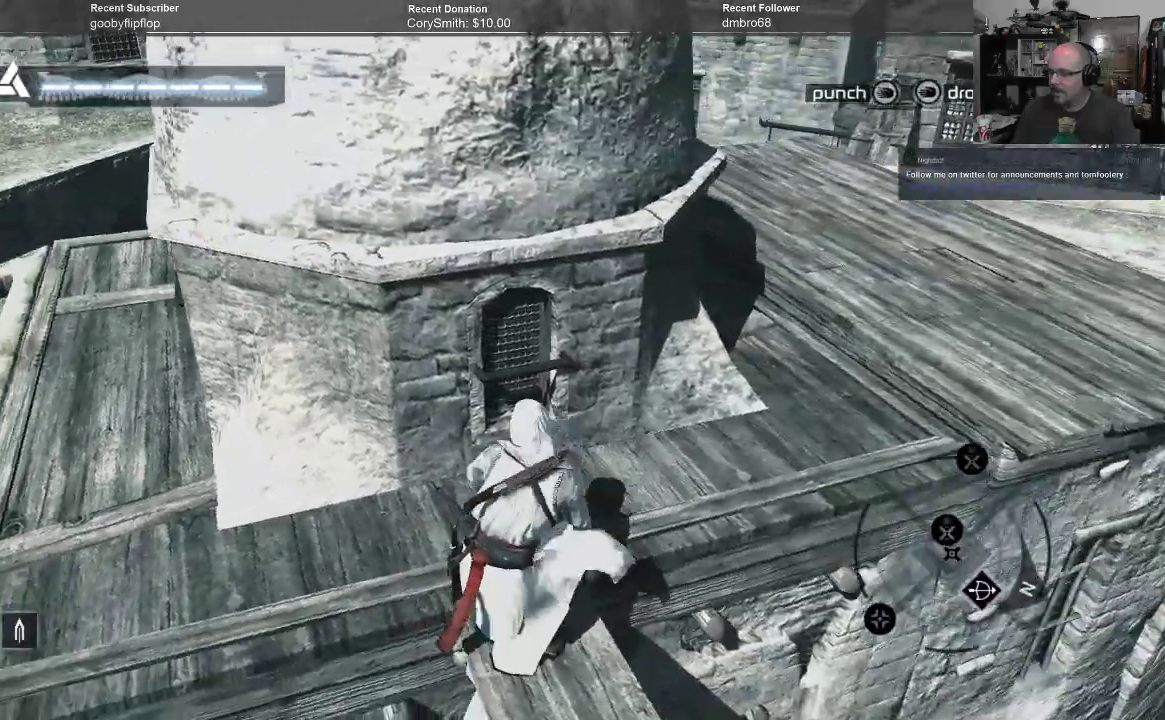
{"buttons": [], "left_stick": "up-right", "right_stick": "center", "events": [[433, "left_stick", "up-right"]]}
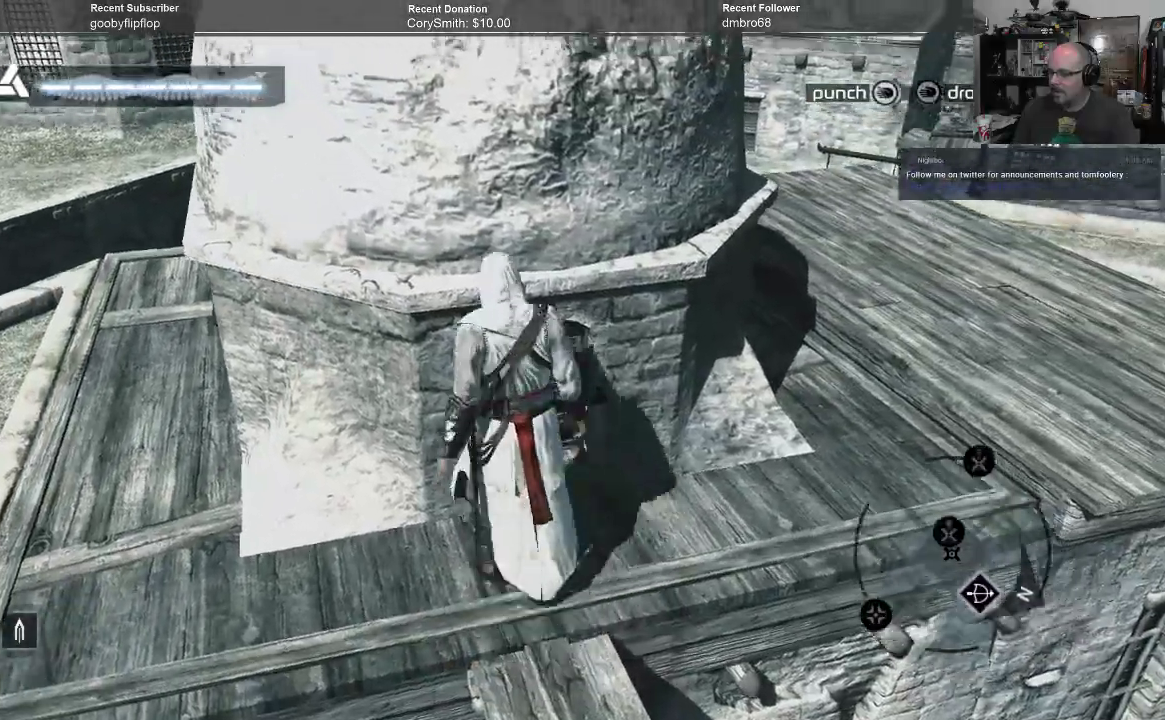
{"buttons": [], "left_stick": "up-right", "right_stick": "left", "events": [[133, "right_stick", "left"]]}
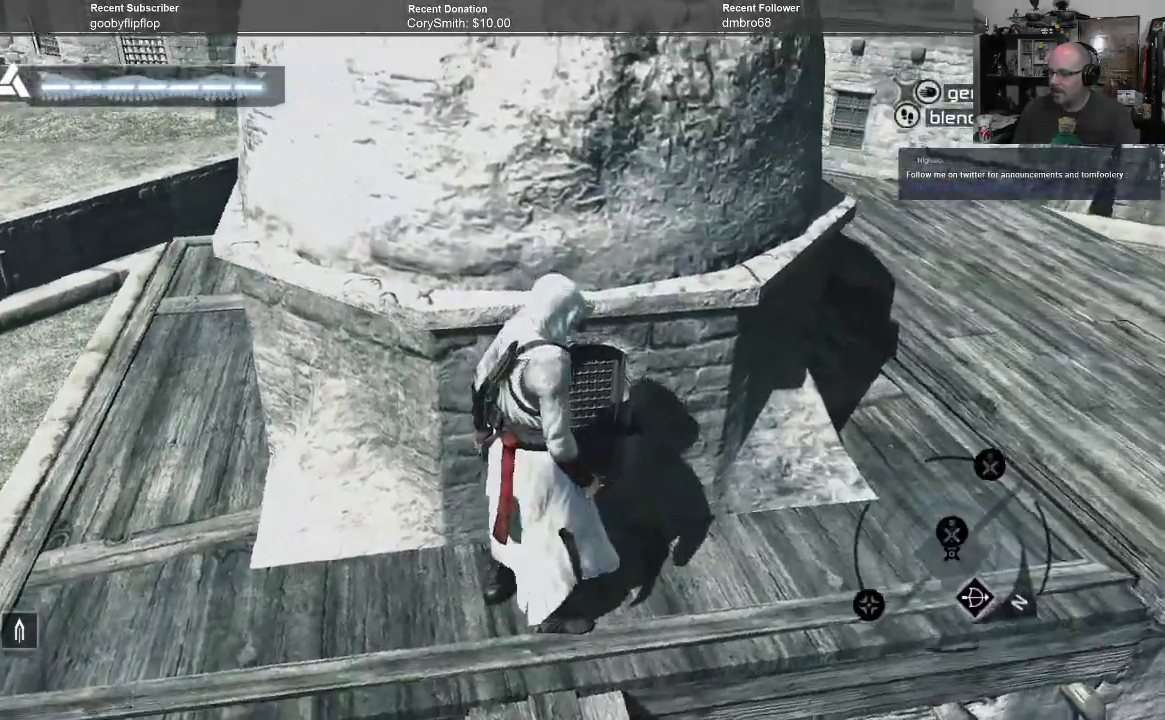
{"buttons": [], "left_stick": "up-right", "right_stick": "left", "events": []}
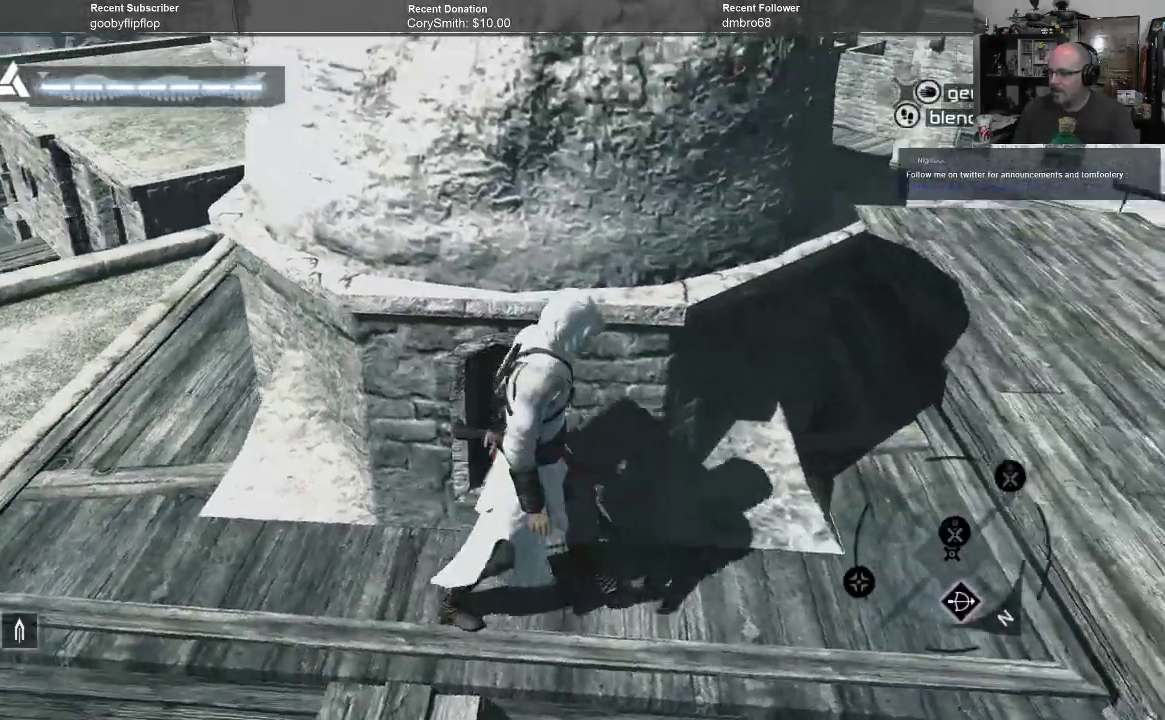
{"buttons": [], "left_stick": "up-right", "right_stick": "up-left", "events": [[67, "right_stick", "up-left"]]}
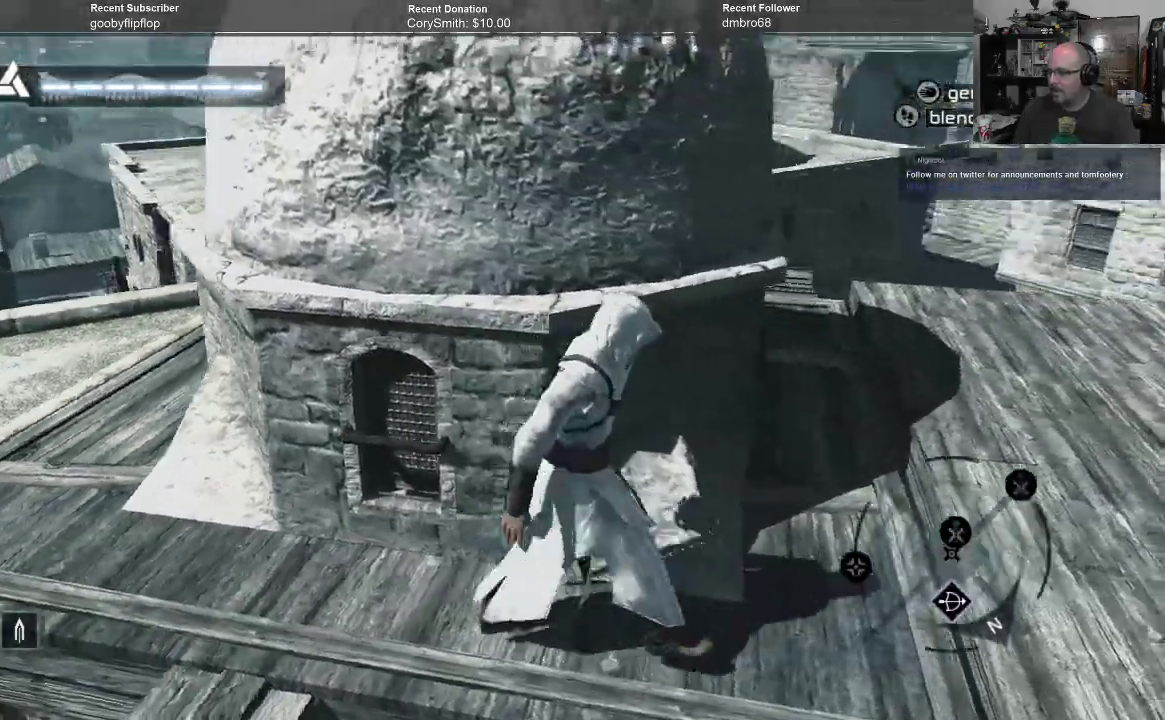
{"buttons": [], "left_stick": "center", "right_stick": "center", "events": [[367, "right_stick", "center"], [500, "left_stick", "center"]]}
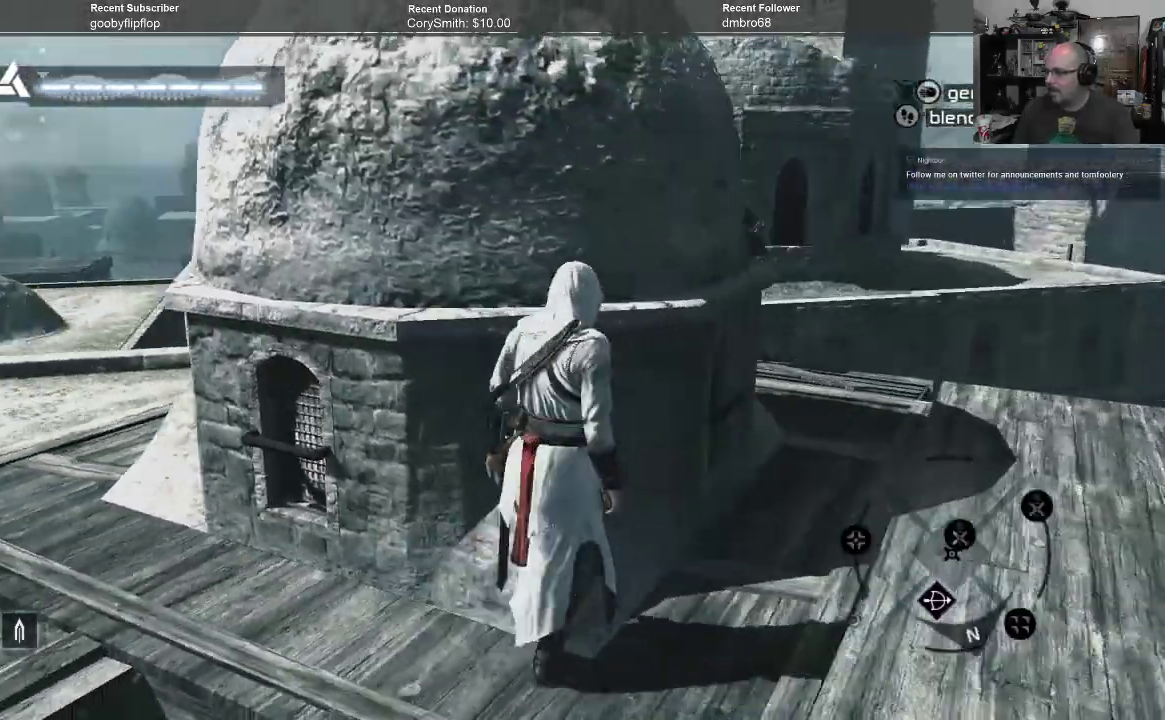
{"buttons": [], "left_stick": "up-right", "right_stick": "center", "events": [[433, "left_stick", "up-right"], [433, "right_stick", "up-left"], [500, "right_stick", "center"]]}
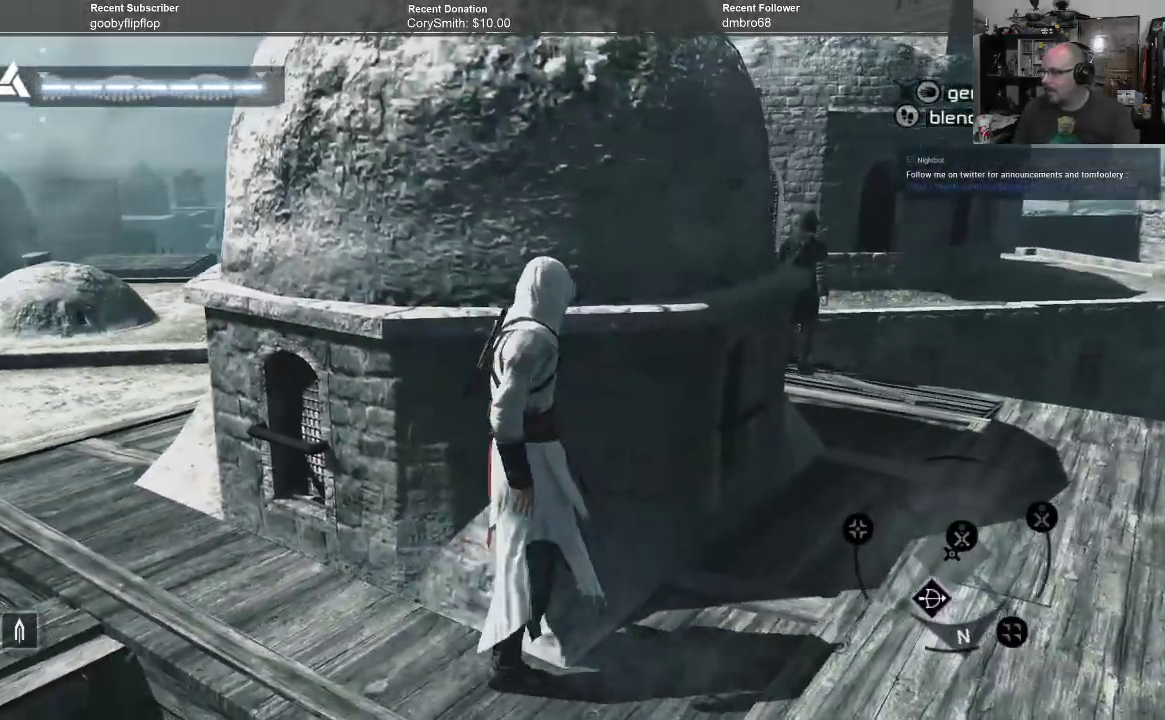
{"buttons": [], "left_stick": "up-right", "right_stick": "center", "events": []}
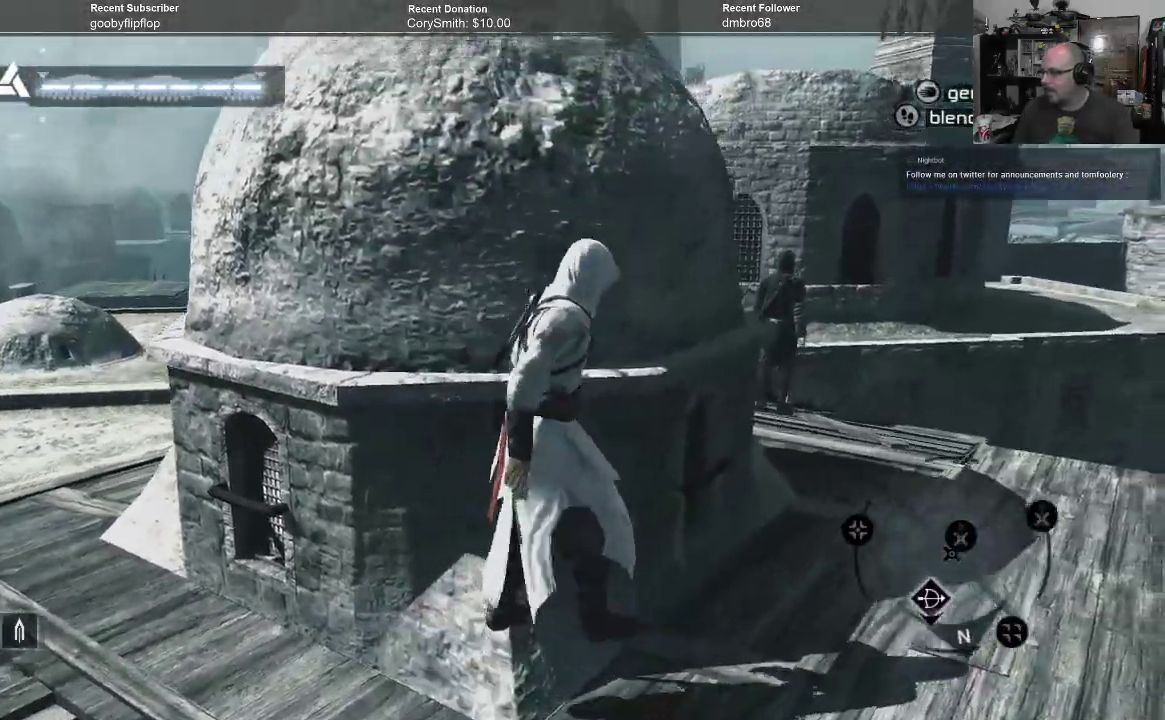
{"buttons": [], "left_stick": "up-right", "right_stick": "center", "events": [[233, "left_stick", "right"], [433, "left_stick", "up-right"]]}
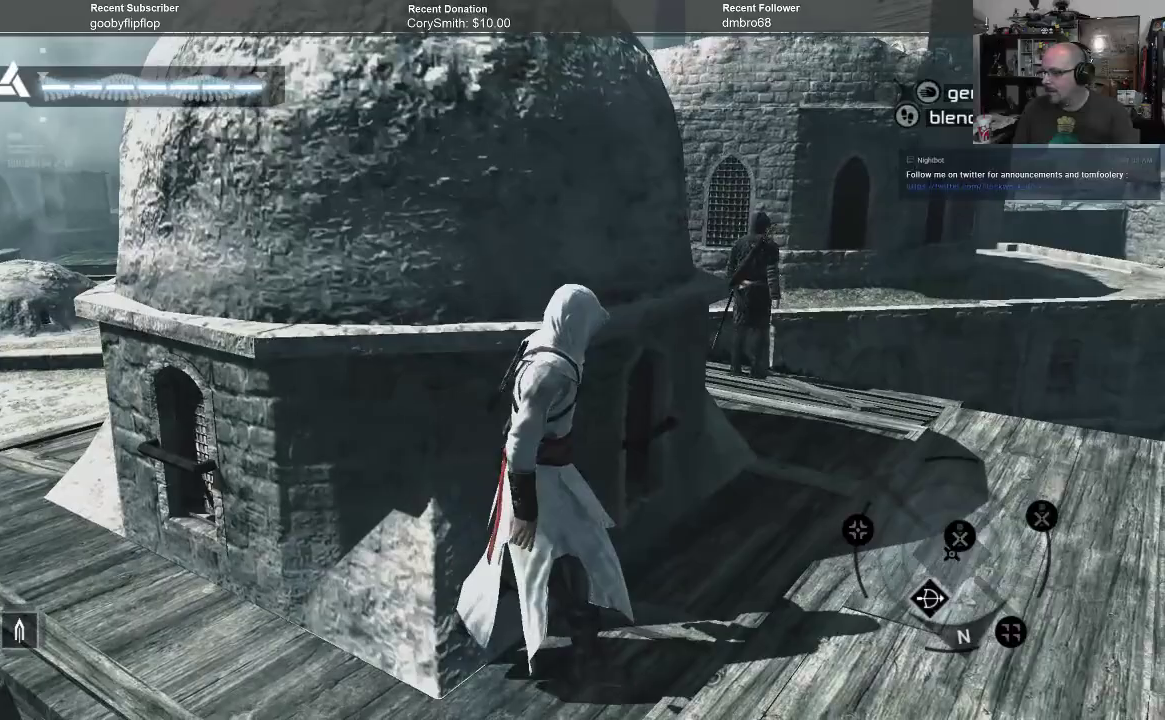
{"buttons": [], "left_stick": "up-right", "right_stick": "center", "events": []}
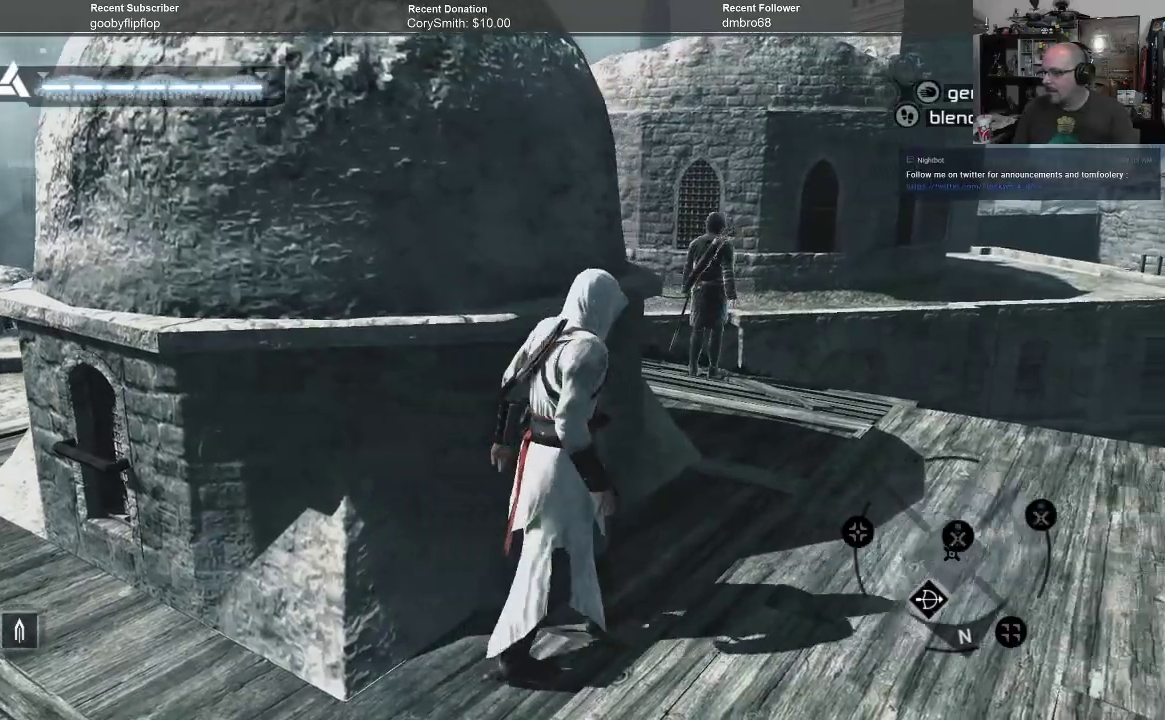
{"buttons": [], "left_stick": "up-right", "right_stick": "center", "events": []}
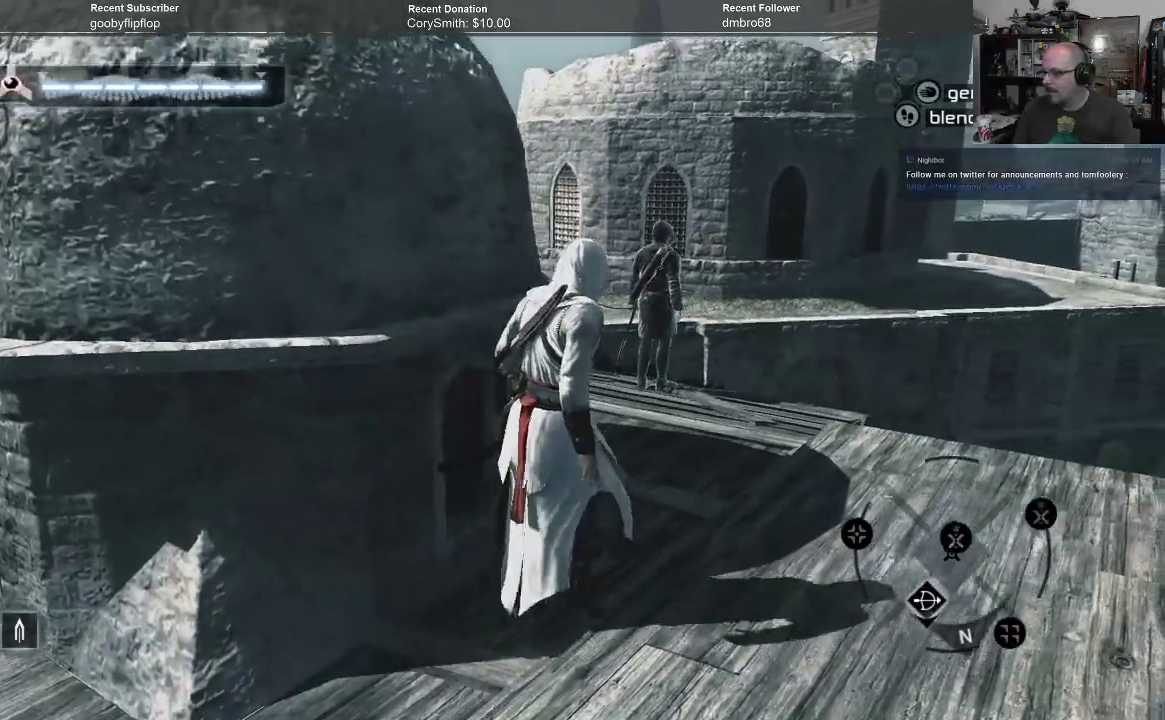
{"buttons": [], "left_stick": "up-right", "right_stick": "center", "events": []}
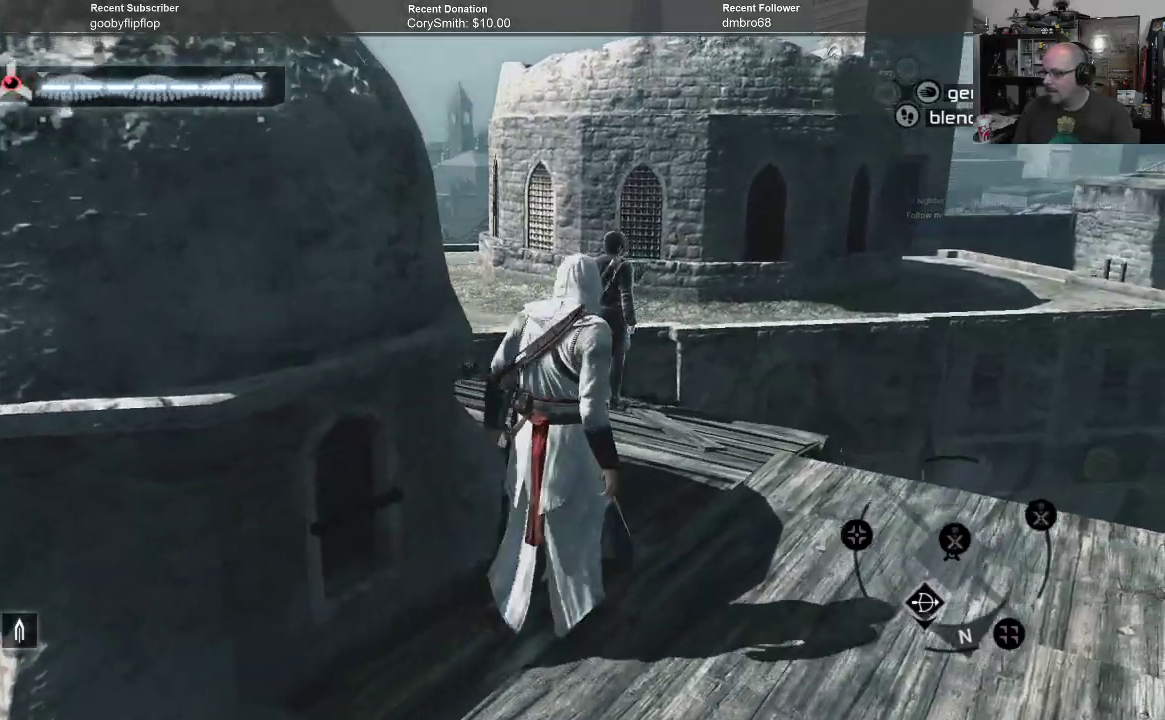
{"buttons": [], "left_stick": "center", "right_stick": "center", "events": [[200, "left_stick", "center"]]}
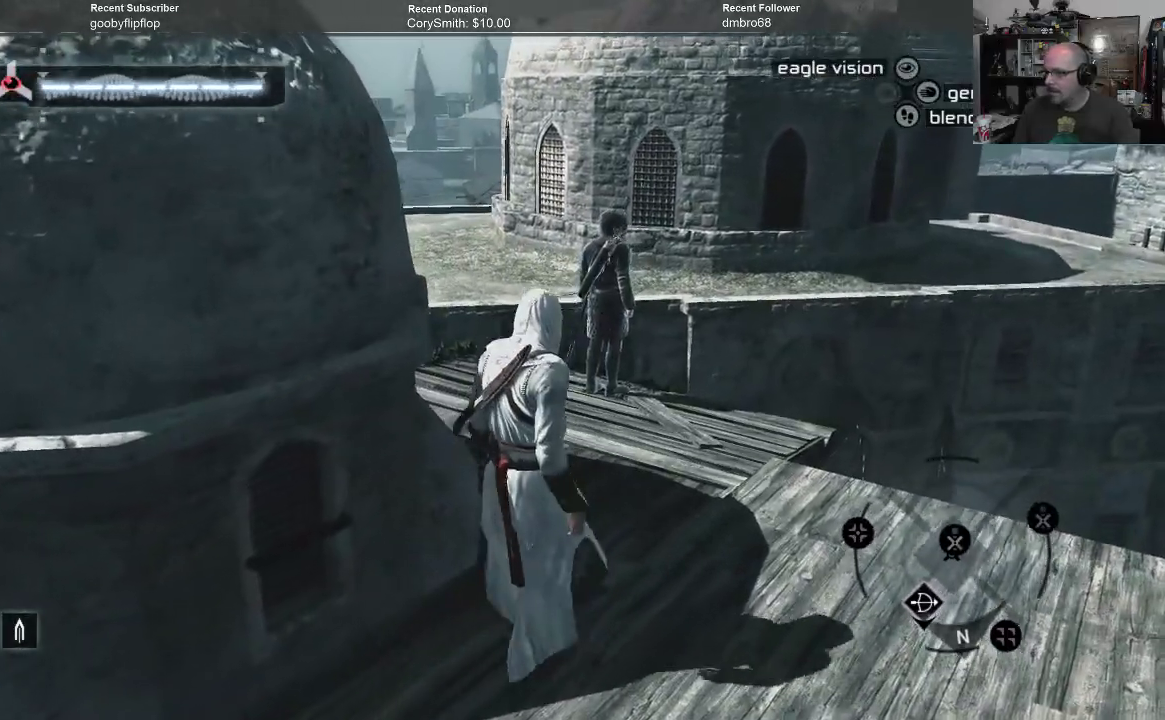
{"buttons": [], "left_stick": "down-left", "right_stick": "center", "events": [[200, "left_stick", "down-left"]]}
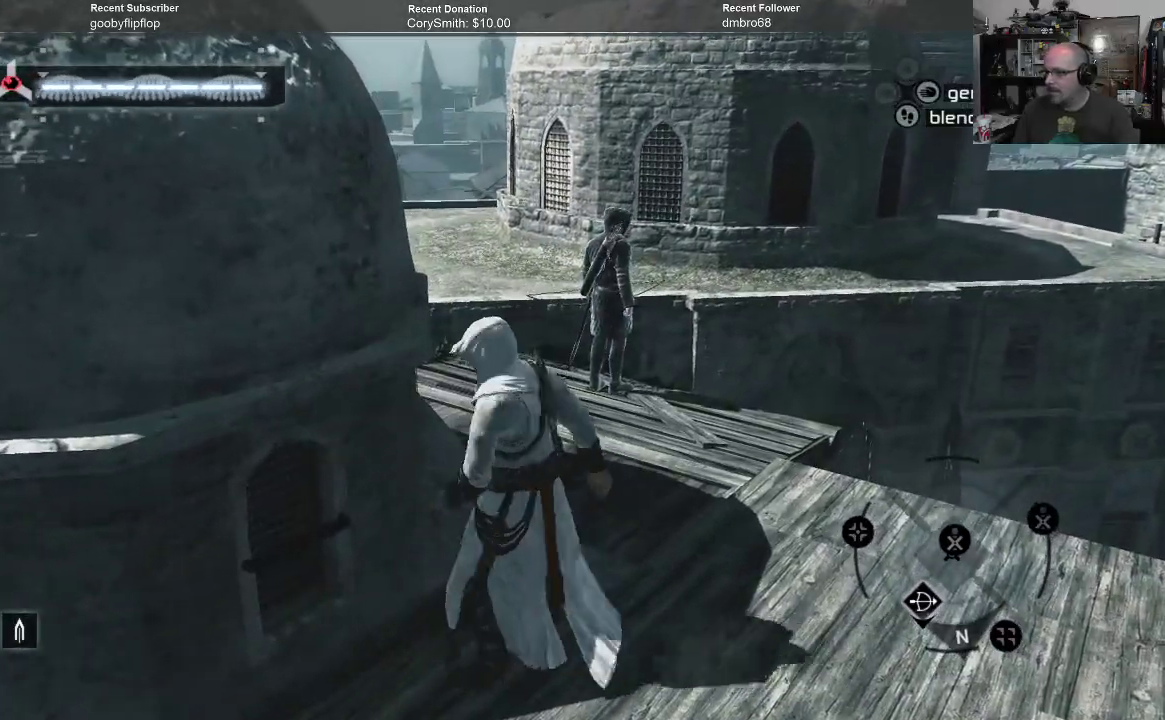
{"buttons": [], "left_stick": "down-left", "right_stick": "center", "events": []}
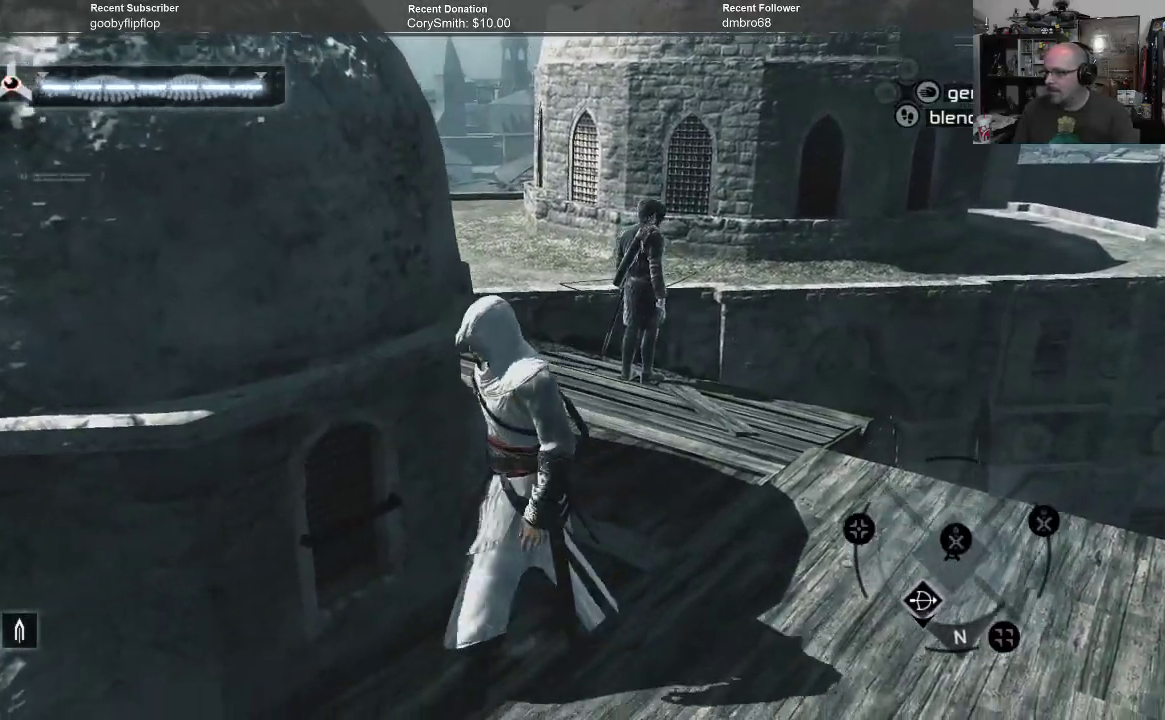
{"buttons": [], "left_stick": "down-left", "right_stick": "right", "events": [[200, "right_stick", "right"]]}
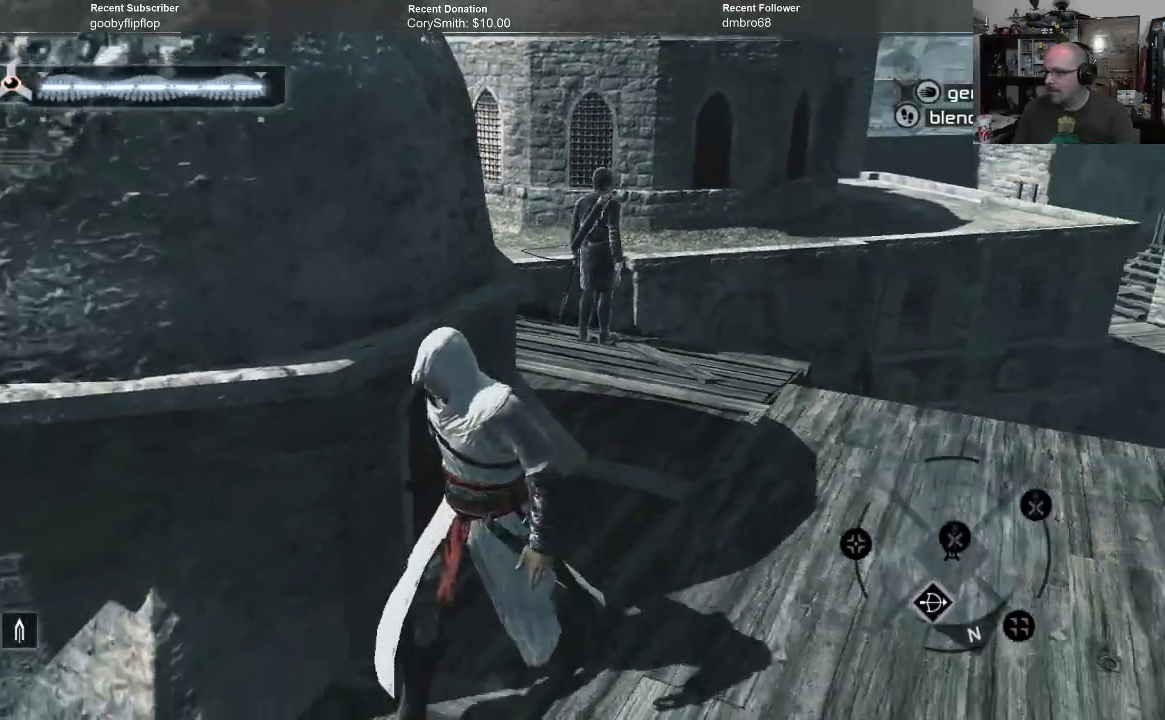
{"buttons": [], "left_stick": "down-left", "right_stick": "center", "events": [[500, "right_stick", "center"]]}
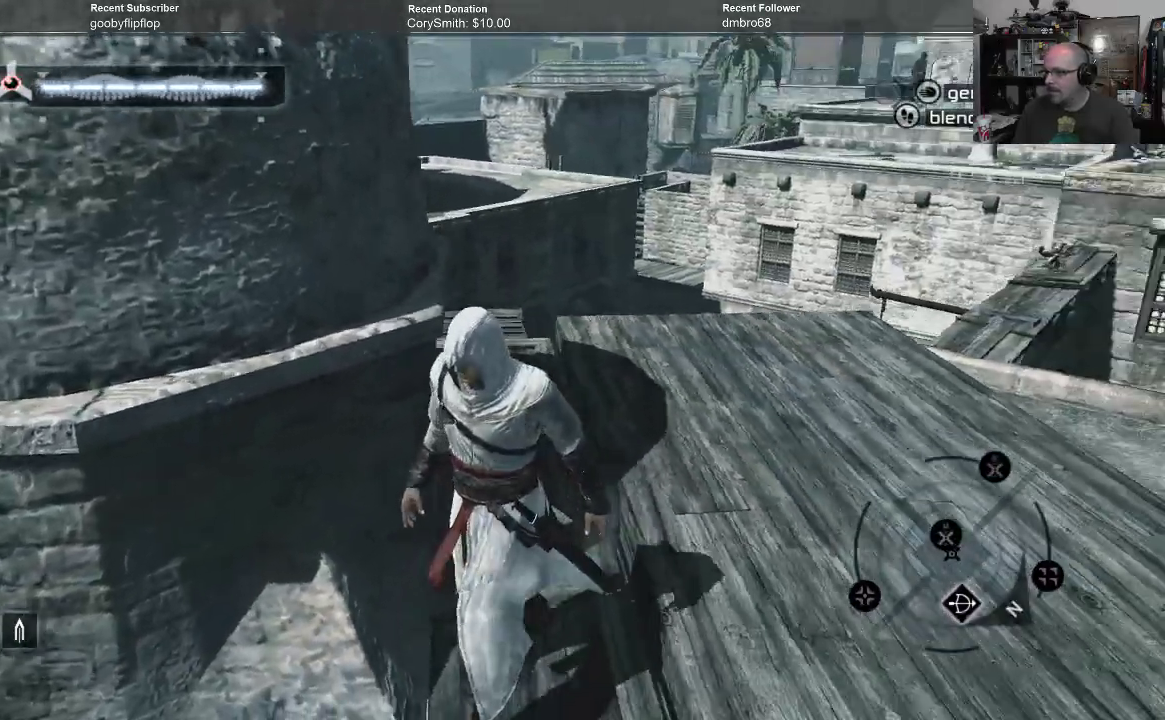
{"buttons": [], "left_stick": "center", "right_stick": "center", "events": [[167, "left_stick", "center"]]}
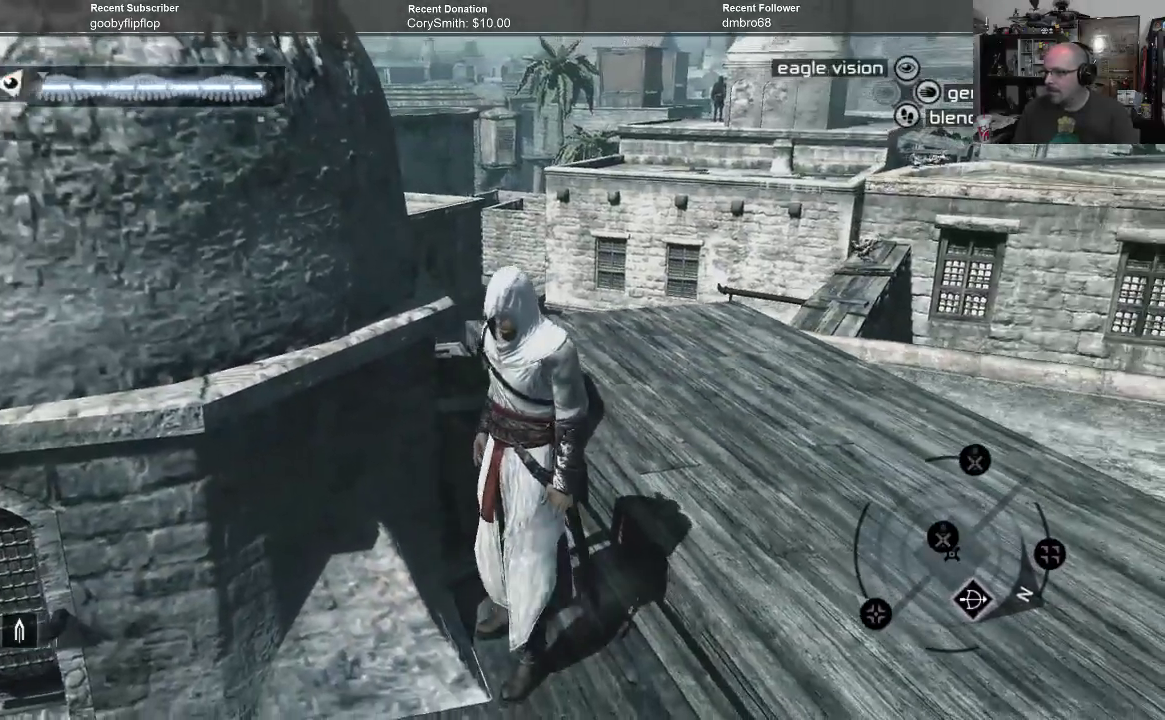
{"buttons": [], "left_stick": "down", "right_stick": "center", "events": [[267, "left_stick", "down"]]}
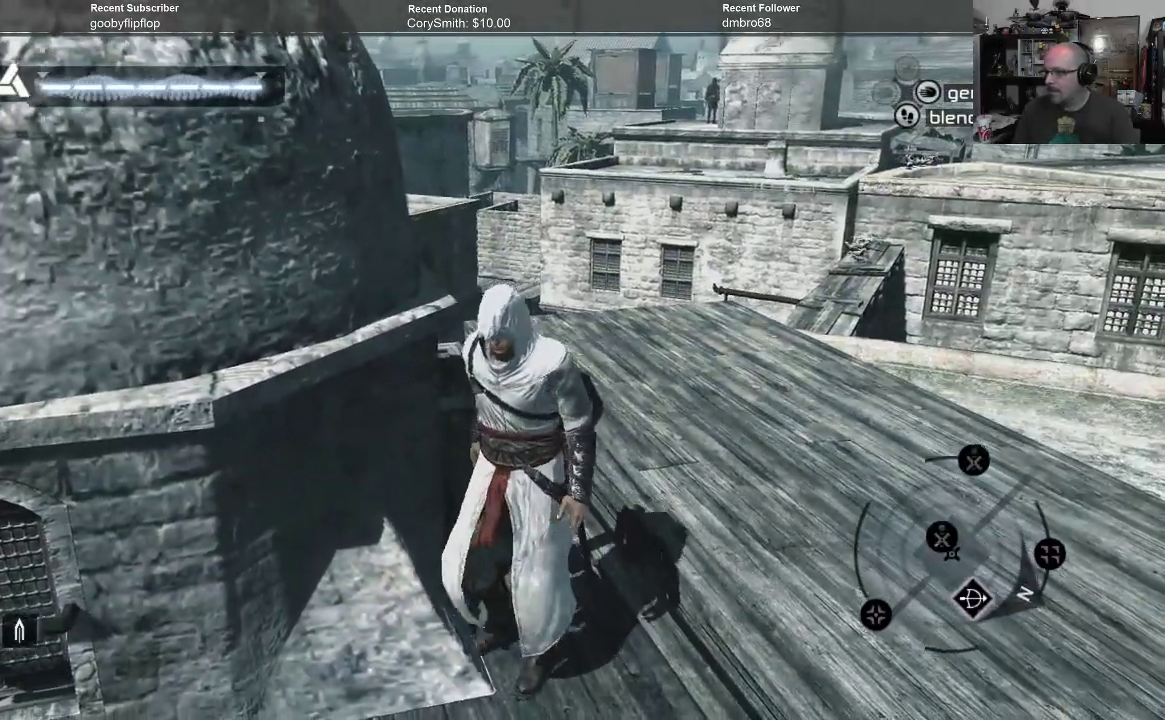
{"buttons": [], "left_stick": "center", "right_stick": "center", "events": [[467, "left_stick", "center"]]}